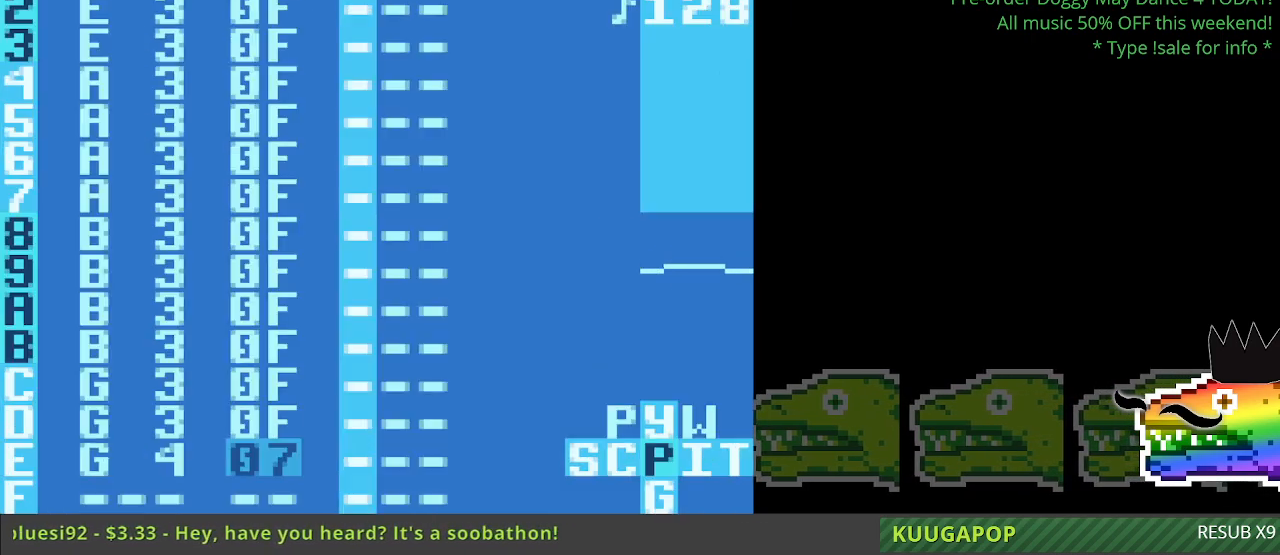
Gameplay with a controller (Nintendo layout); each line is a JSON object with the inputs held at the frame after it. "events" lists button and stick changes between this image and that frame as [ms after this image, input, new state], when the widget could be followed in between. Not read: B L3 R3.
{"buttons": ["A"], "events": [[433, "A", "down"]]}
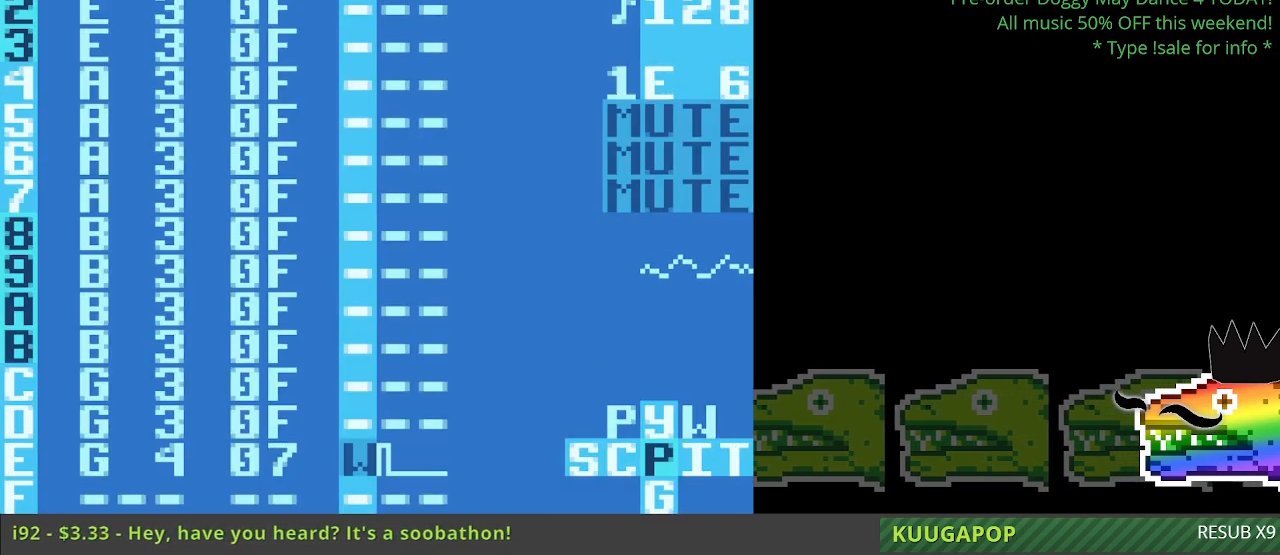
{"buttons": [], "events": [[483, "A", "up"]]}
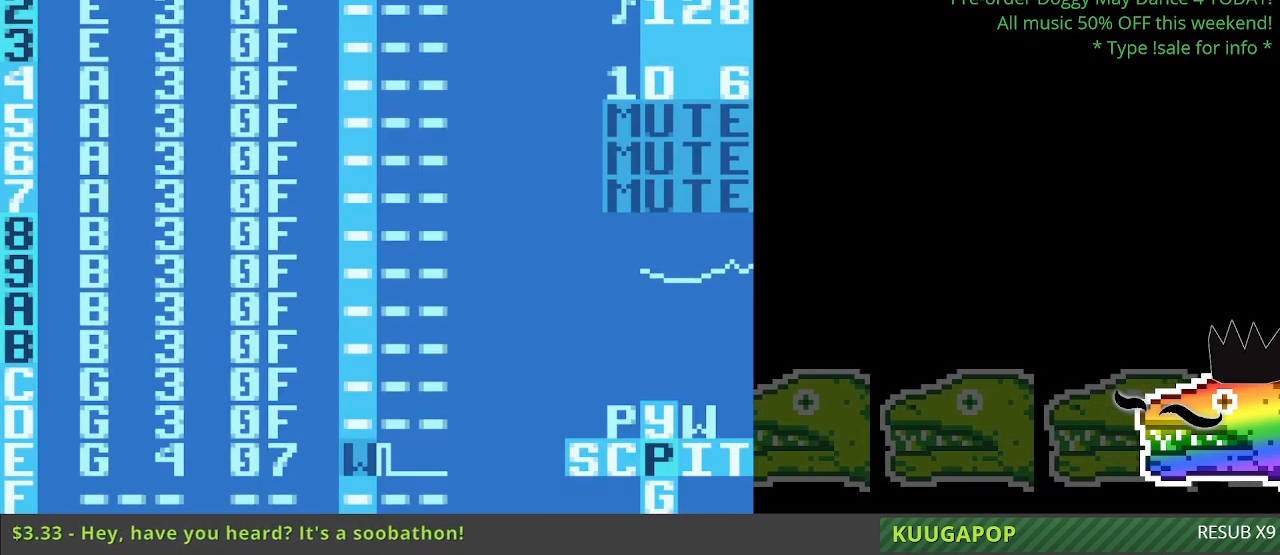
{"buttons": [], "events": [[217, "A", "down"], [417, "A", "up"]]}
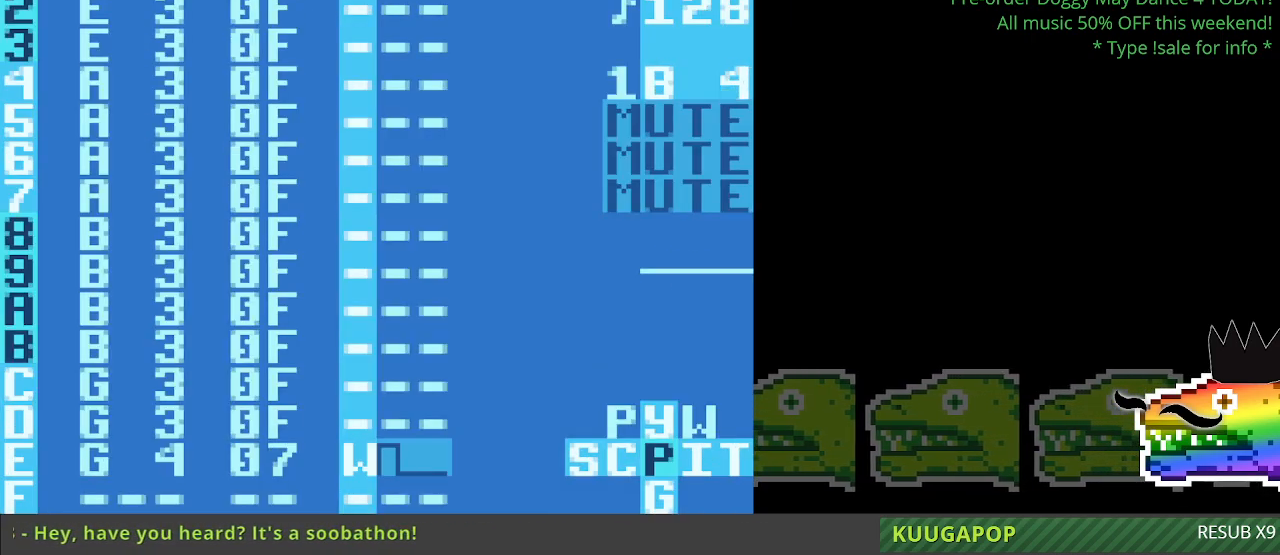
{"buttons": [], "events": []}
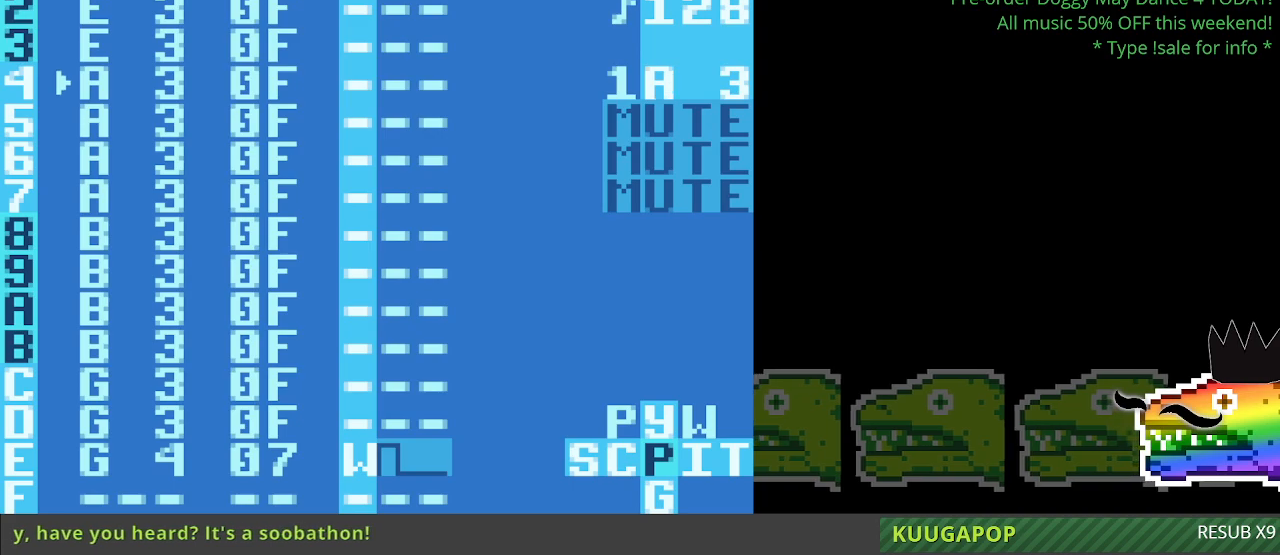
{"buttons": [], "events": []}
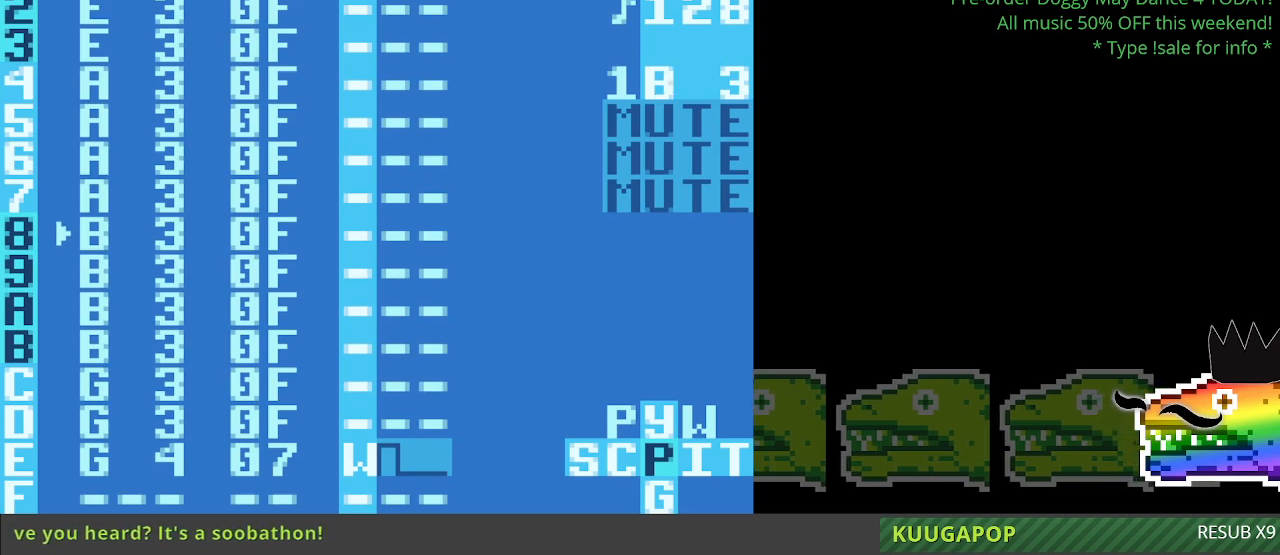
{"buttons": [], "events": []}
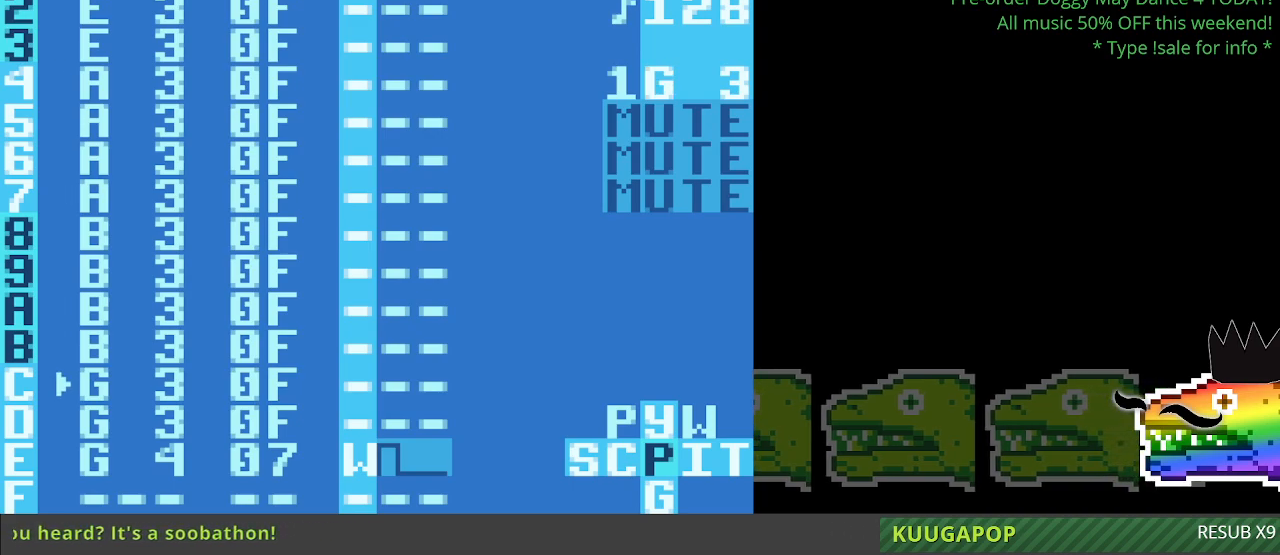
{"buttons": [], "events": []}
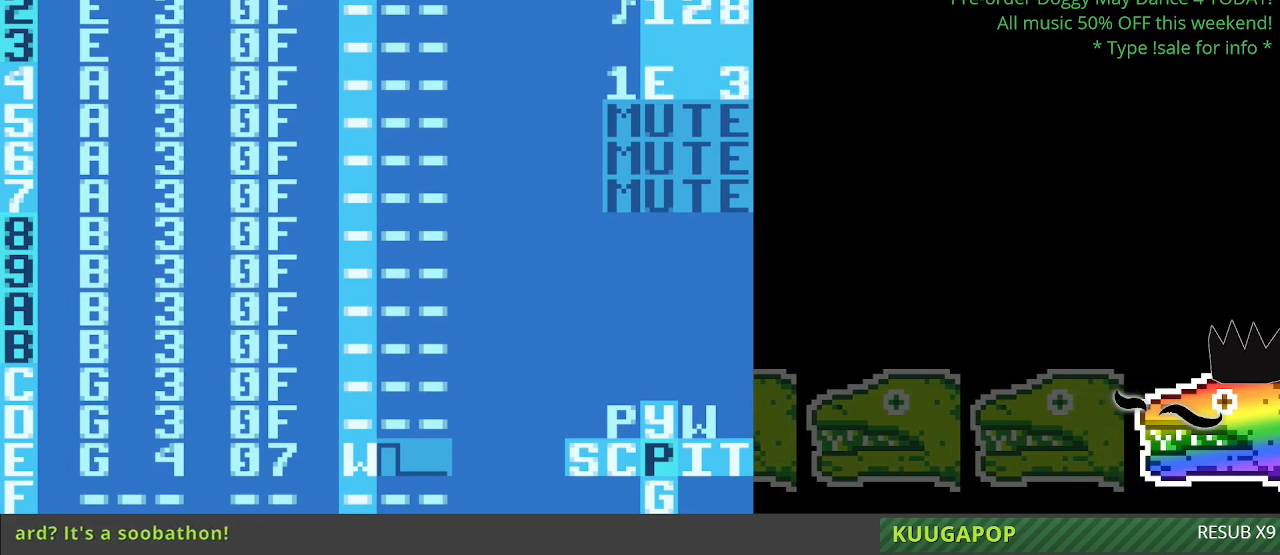
{"buttons": [], "events": []}
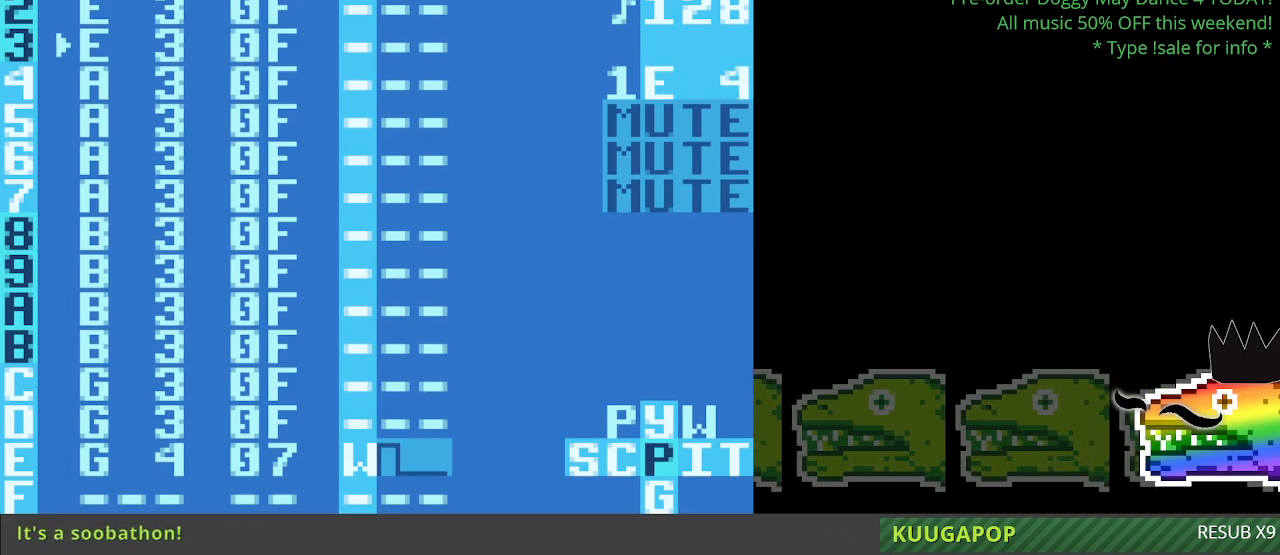
{"buttons": [], "events": []}
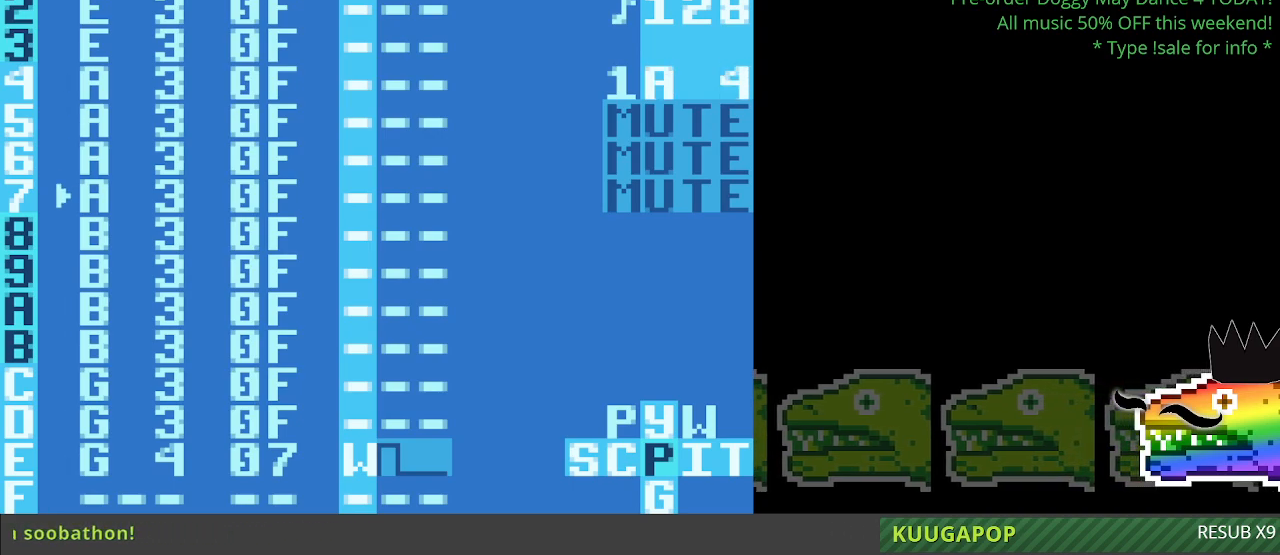
{"buttons": [], "events": []}
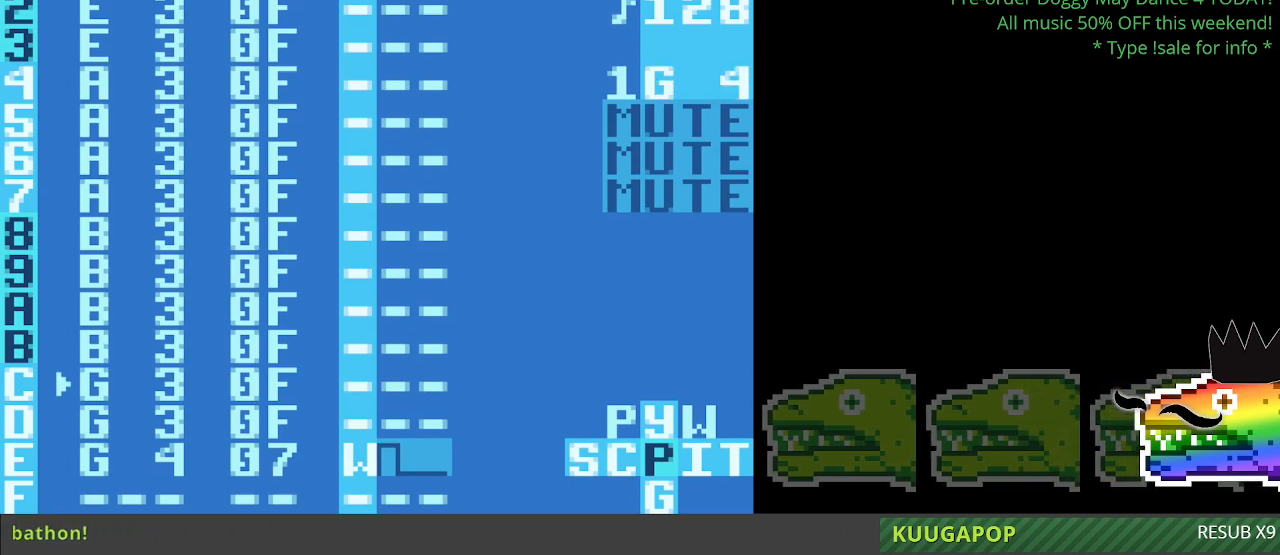
{"buttons": [], "events": []}
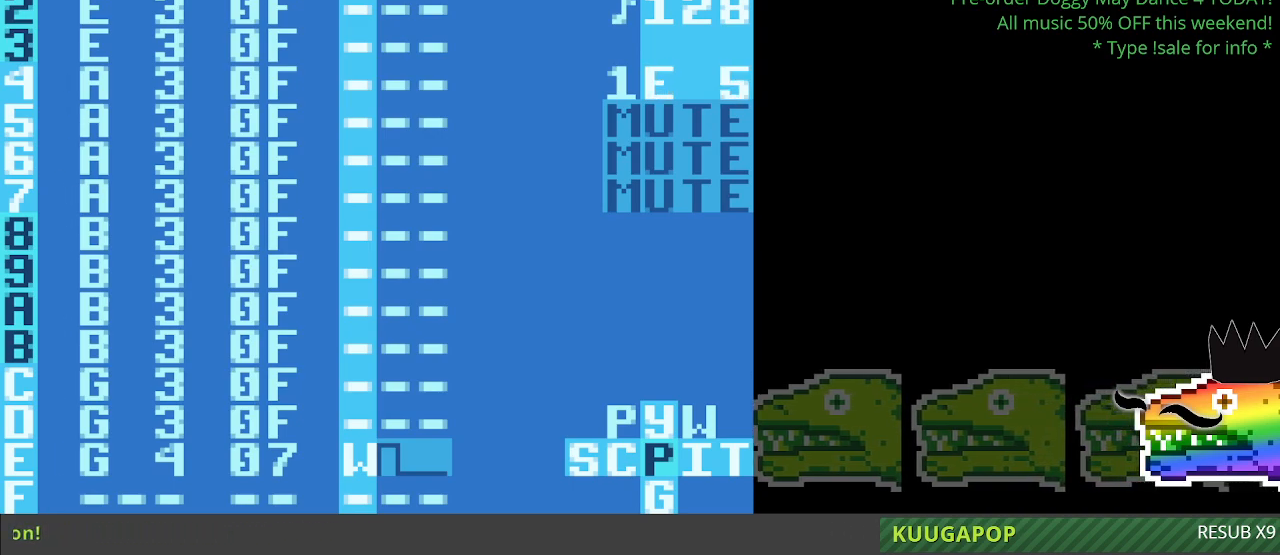
{"buttons": [], "events": []}
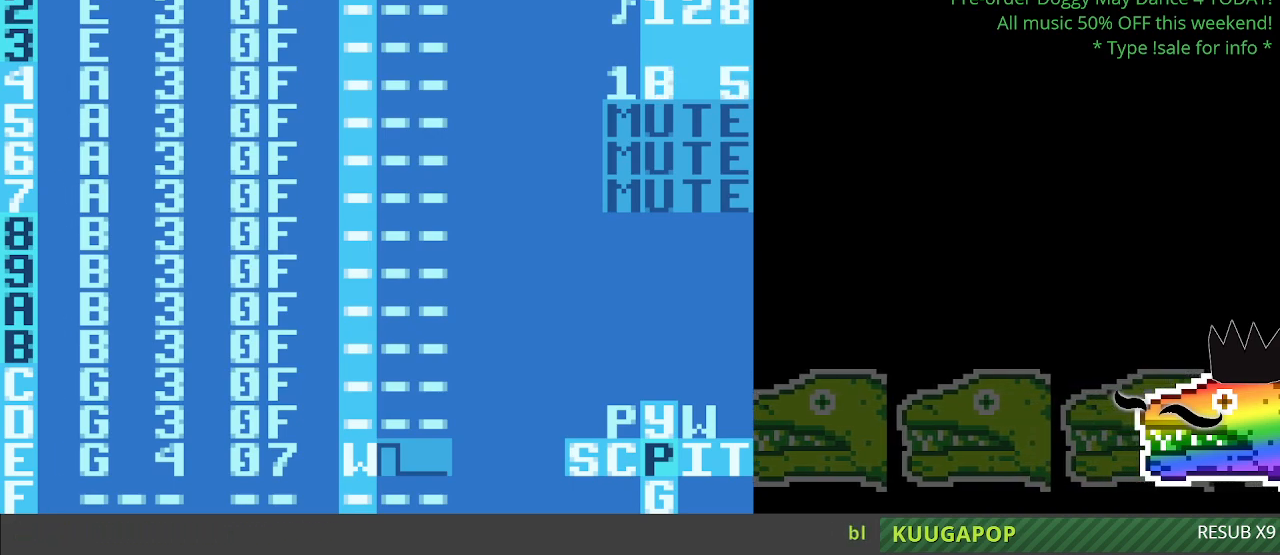
{"buttons": [], "events": []}
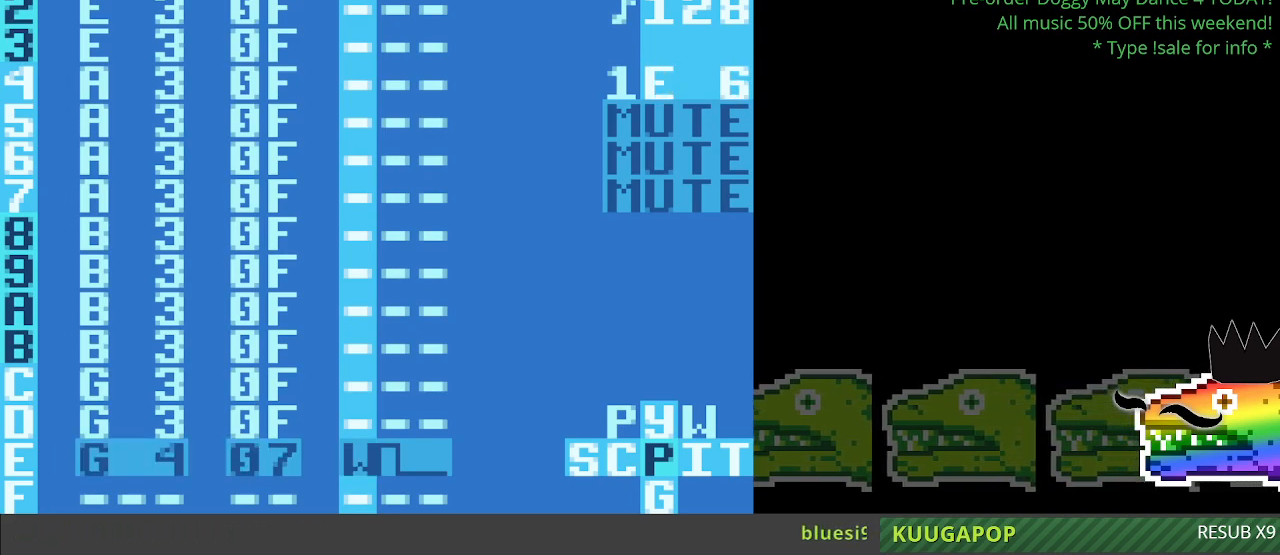
{"buttons": [], "events": [[383, "A", "down"], [500, "A", "up"]]}
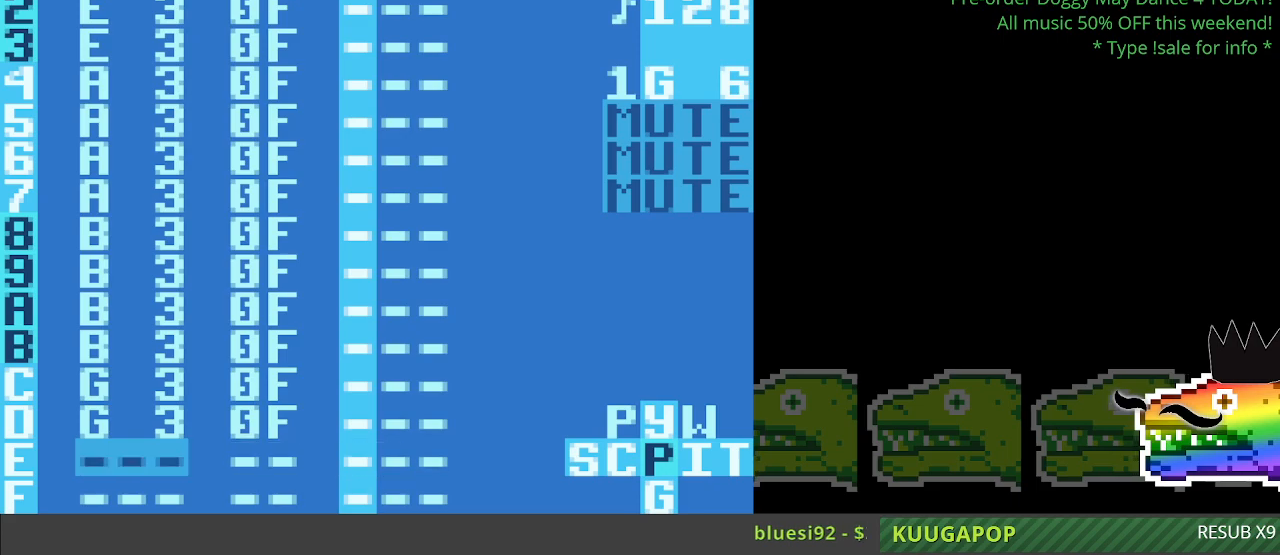
{"buttons": ["A"], "events": [[450, "A", "down"]]}
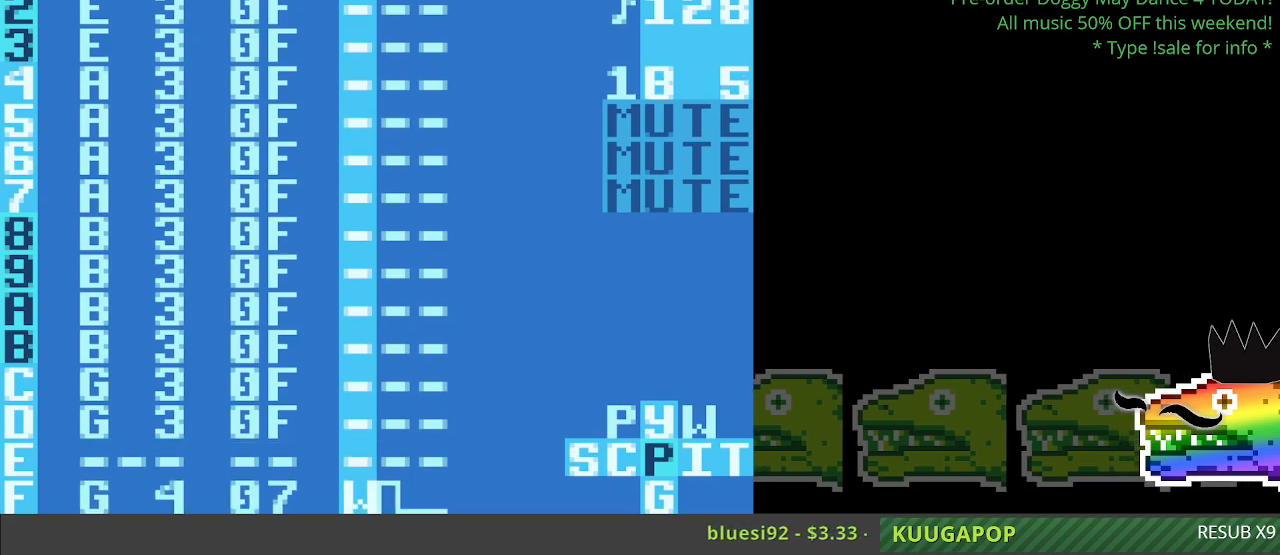
{"buttons": [], "events": [[17, "A", "up"]]}
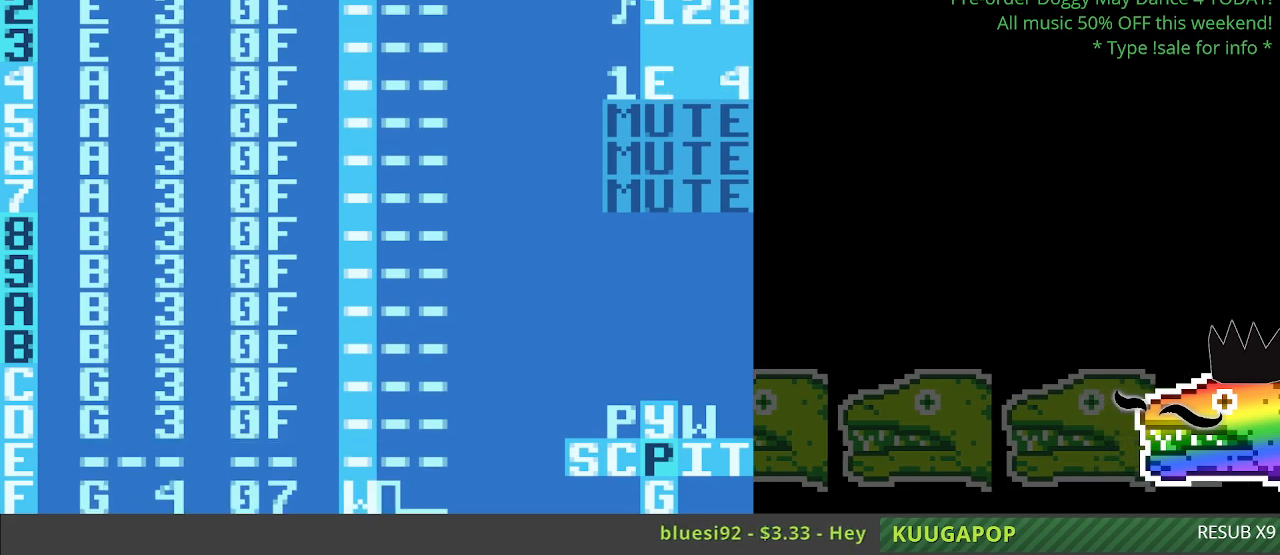
{"buttons": [], "events": []}
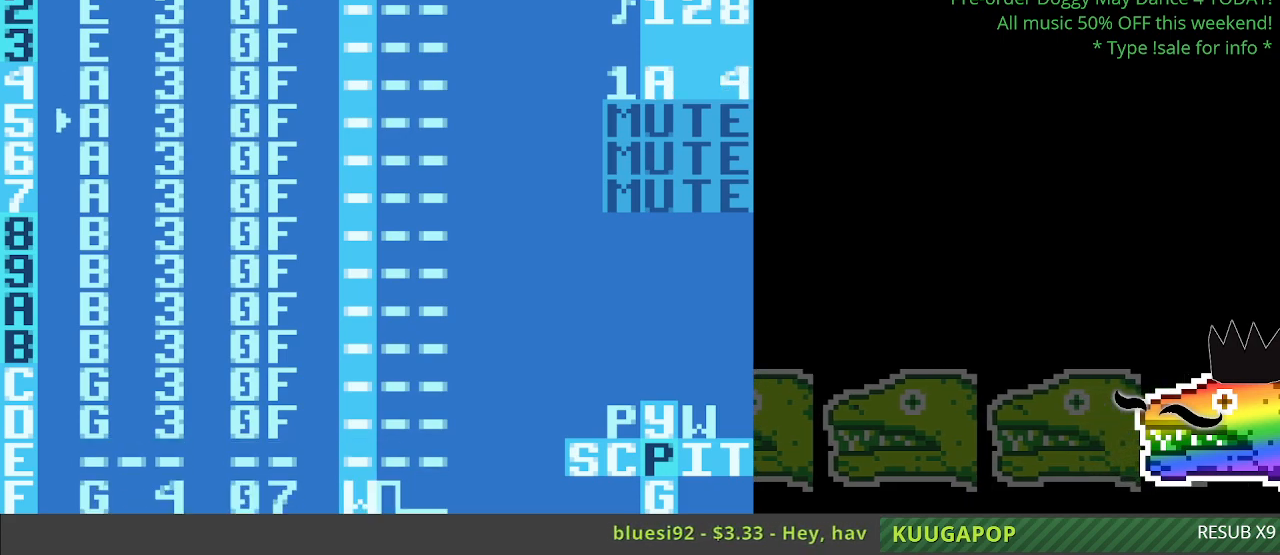
{"buttons": [], "events": []}
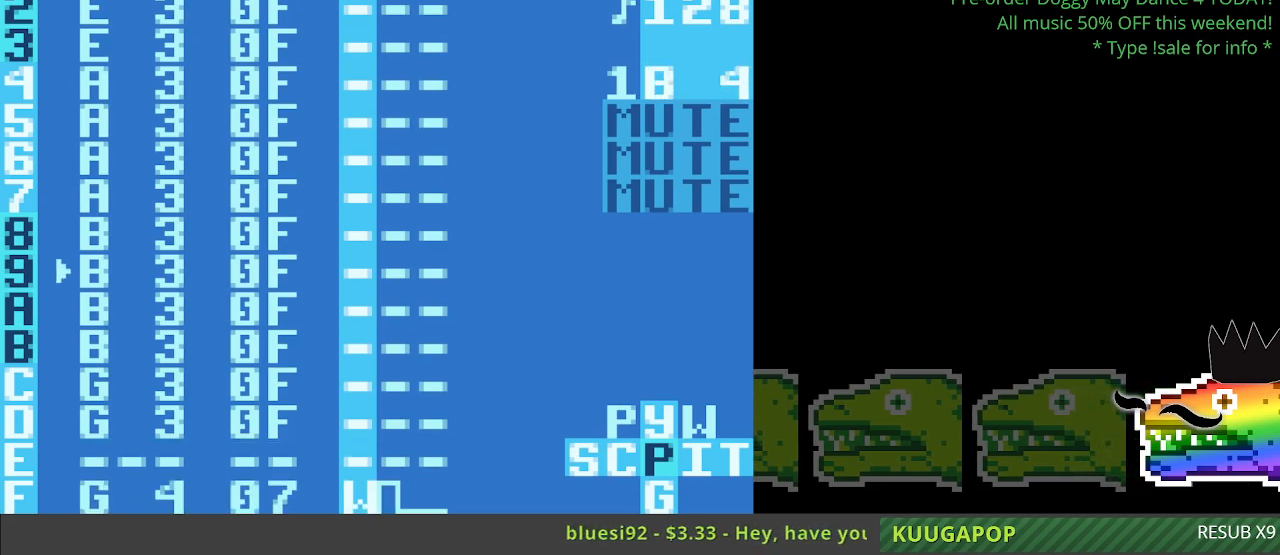
{"buttons": [], "events": []}
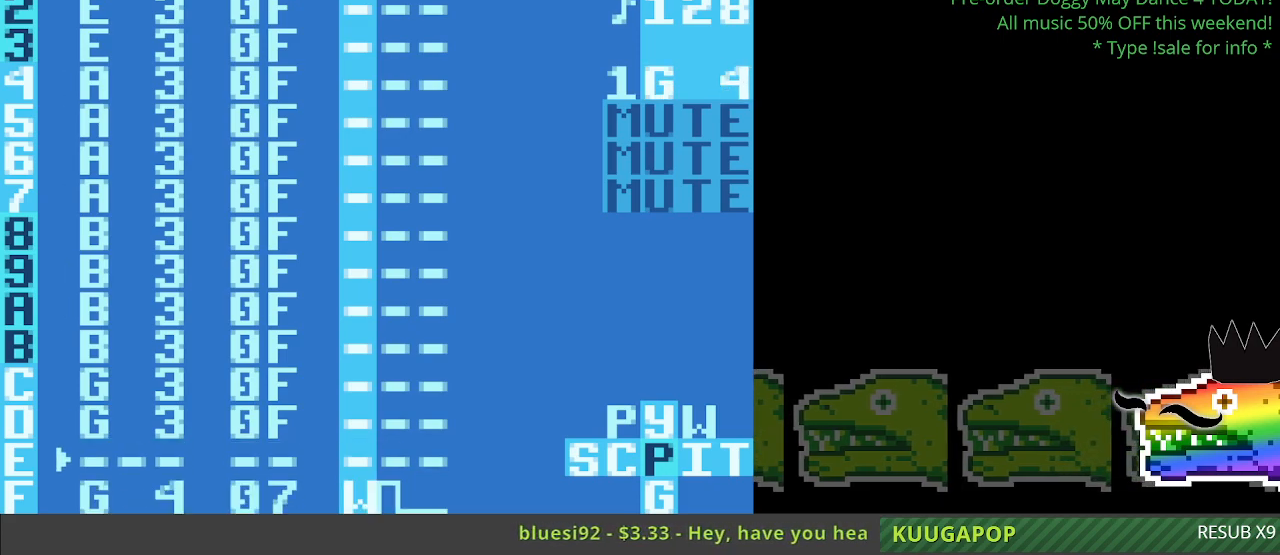
{"buttons": [], "events": []}
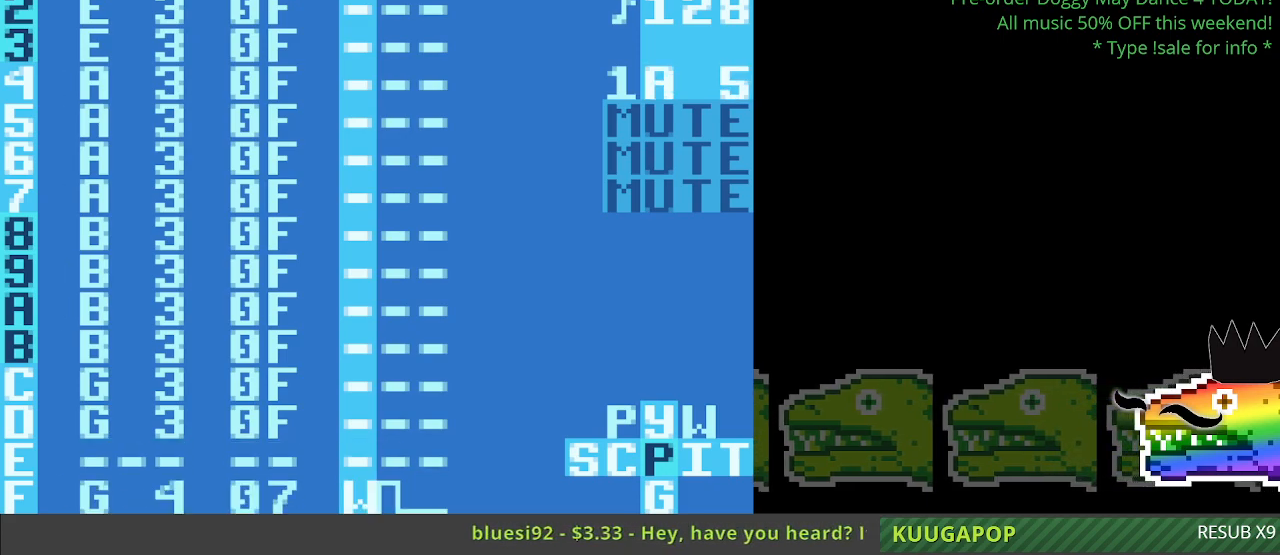
{"buttons": [], "events": []}
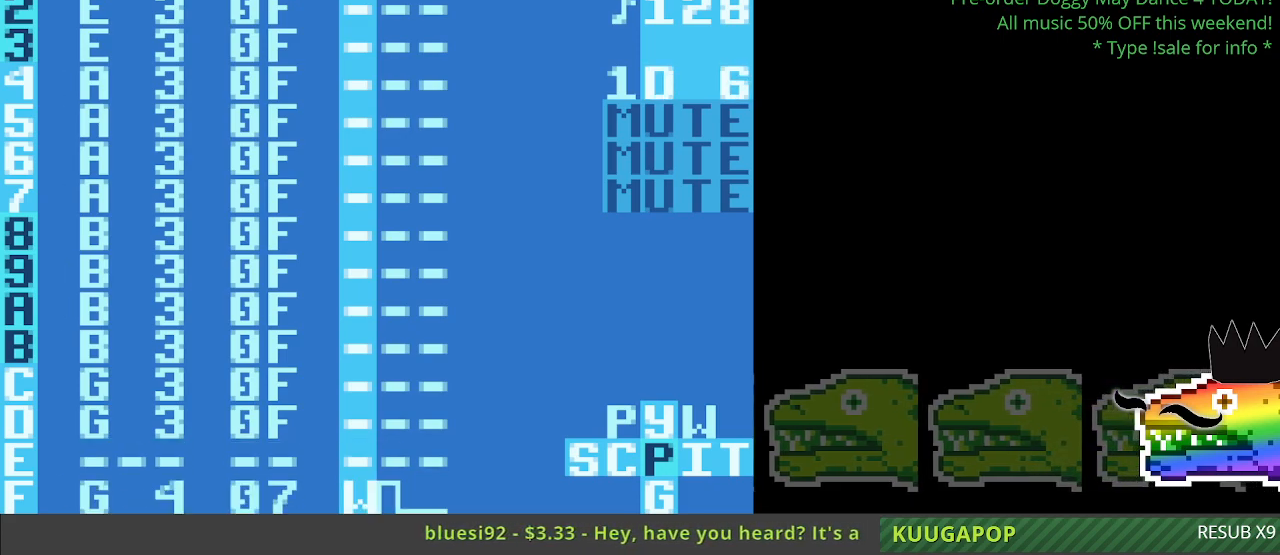
{"buttons": [], "events": []}
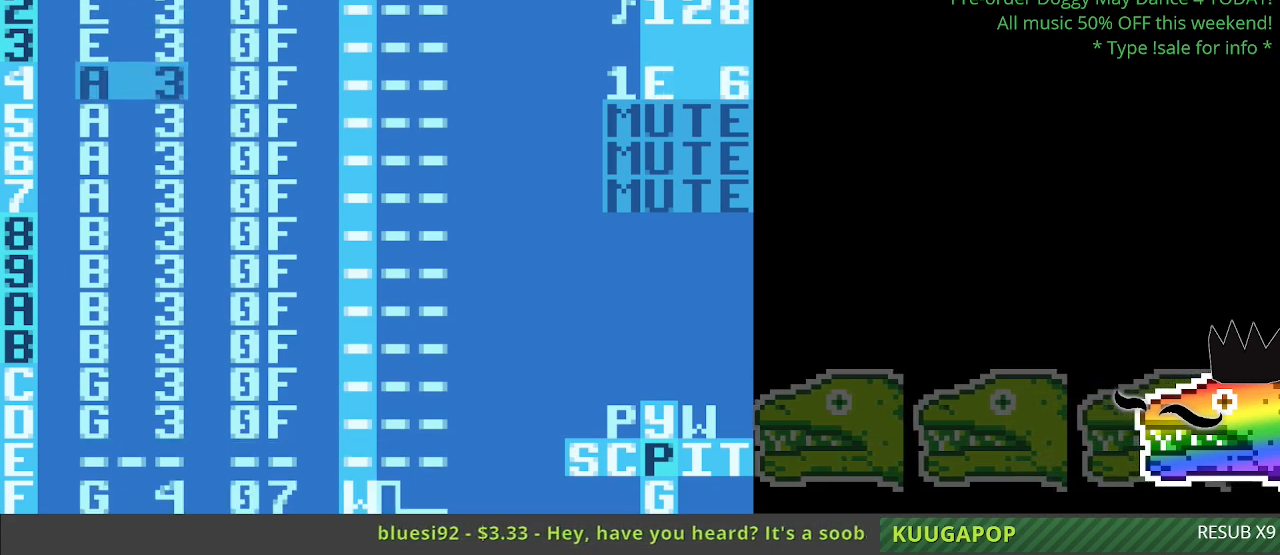
{"buttons": [], "events": []}
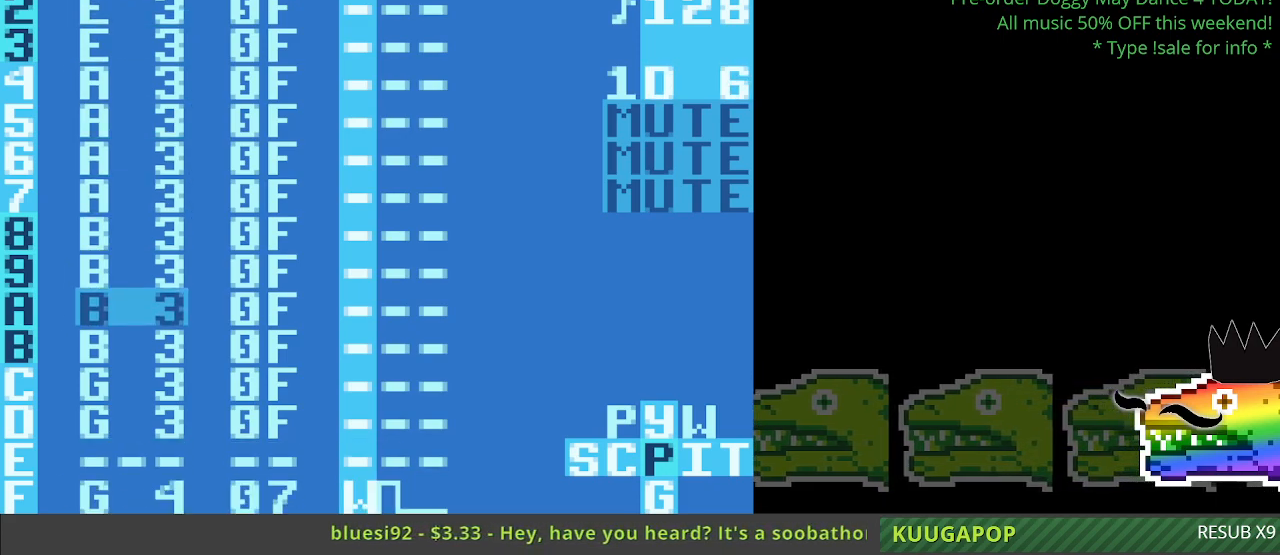
{"buttons": [], "events": [[317, "A", "down"], [417, "A", "up"]]}